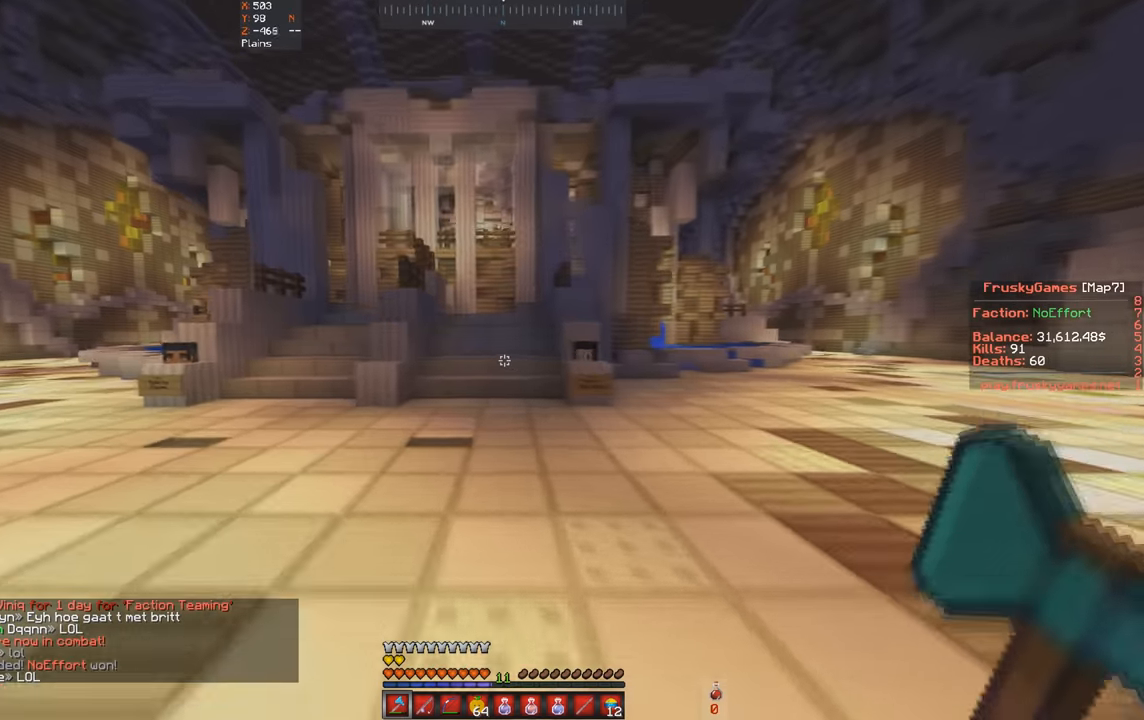
Gameplay with keyboard; each line is a JSON object with the keys held at the frame after it. "events" lists presses ("down") and releases ("up") of "a", "d", "s", "space" and "w" between this image and that frame as [ms after this image, input, new state], when the widget could be followed in between. No other keys are recorded. Mouse input is not recorded.
{"keys": ["w"], "events": [[266, "a", "up"]]}
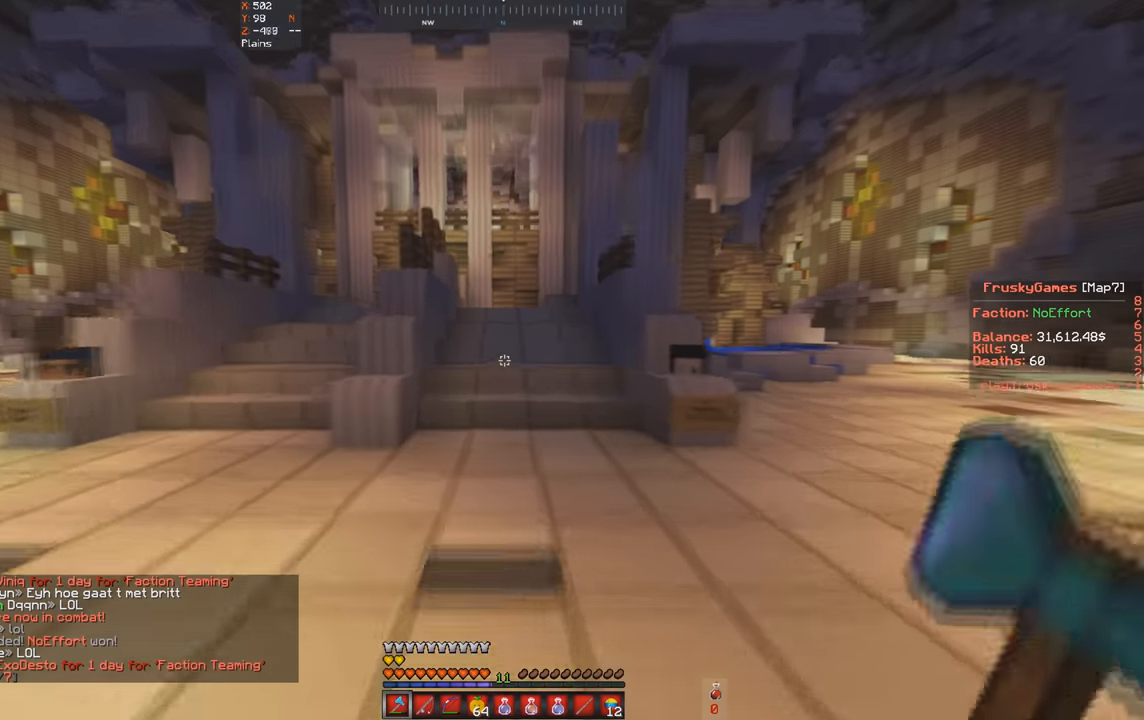
{"keys": ["space", "w"], "events": [[500, "space", "down"]]}
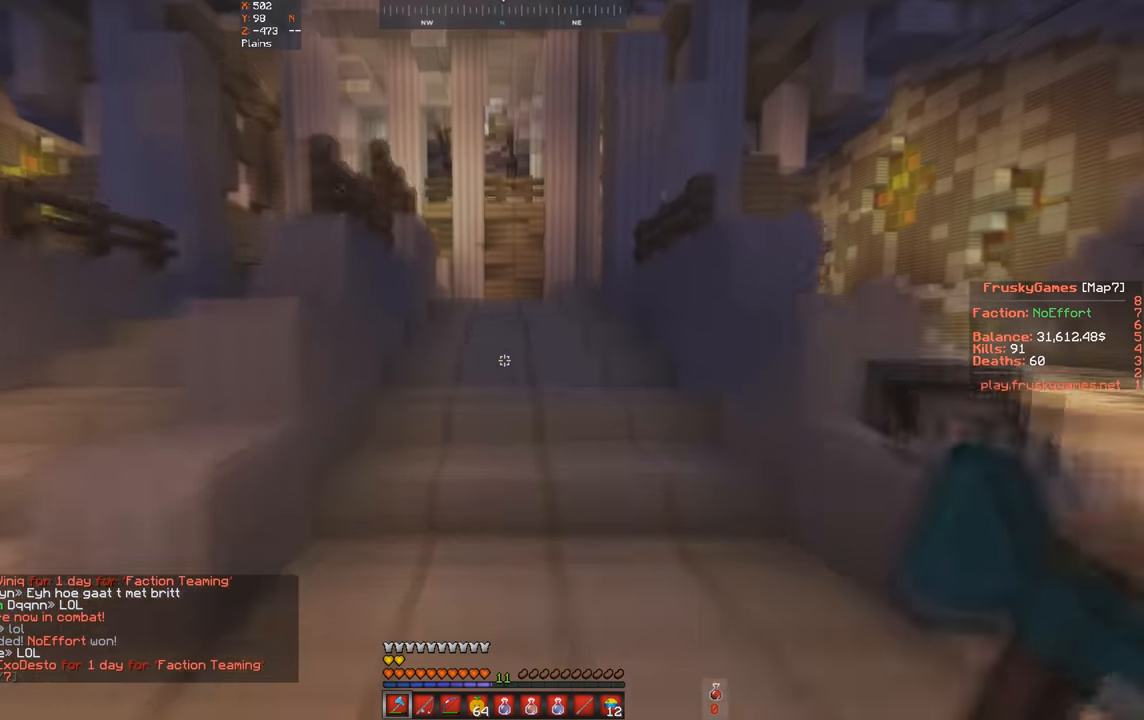
{"keys": ["space", "w"], "events": []}
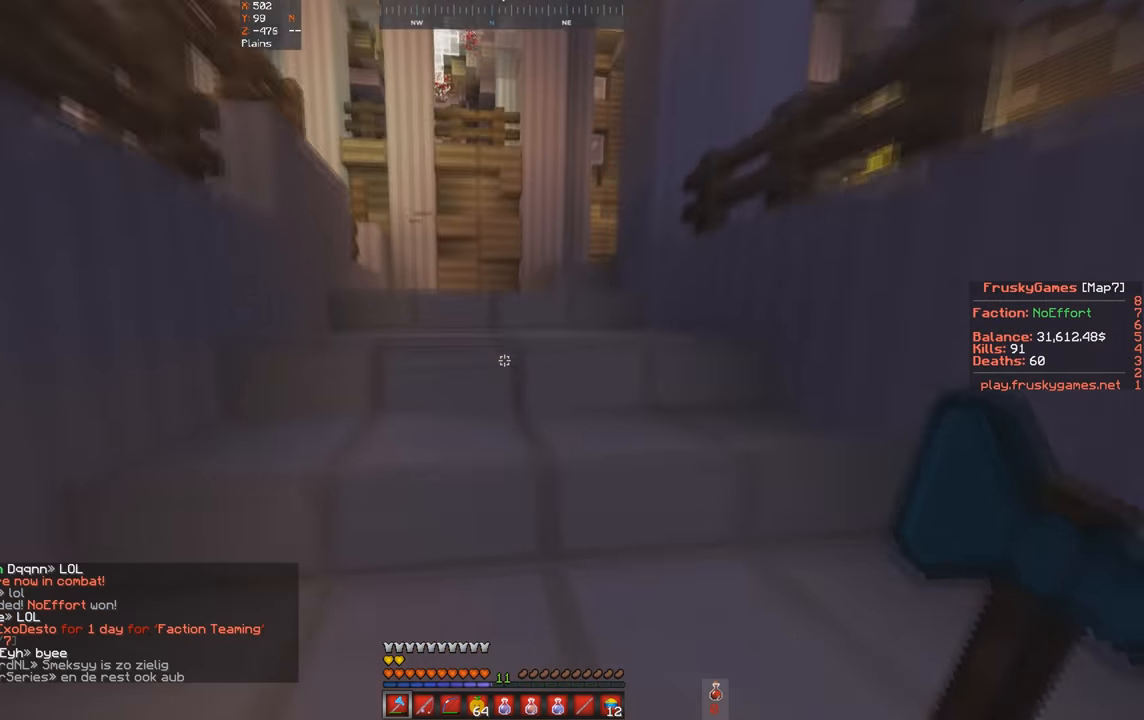
{"keys": ["w"], "events": [[333, "space", "up"]]}
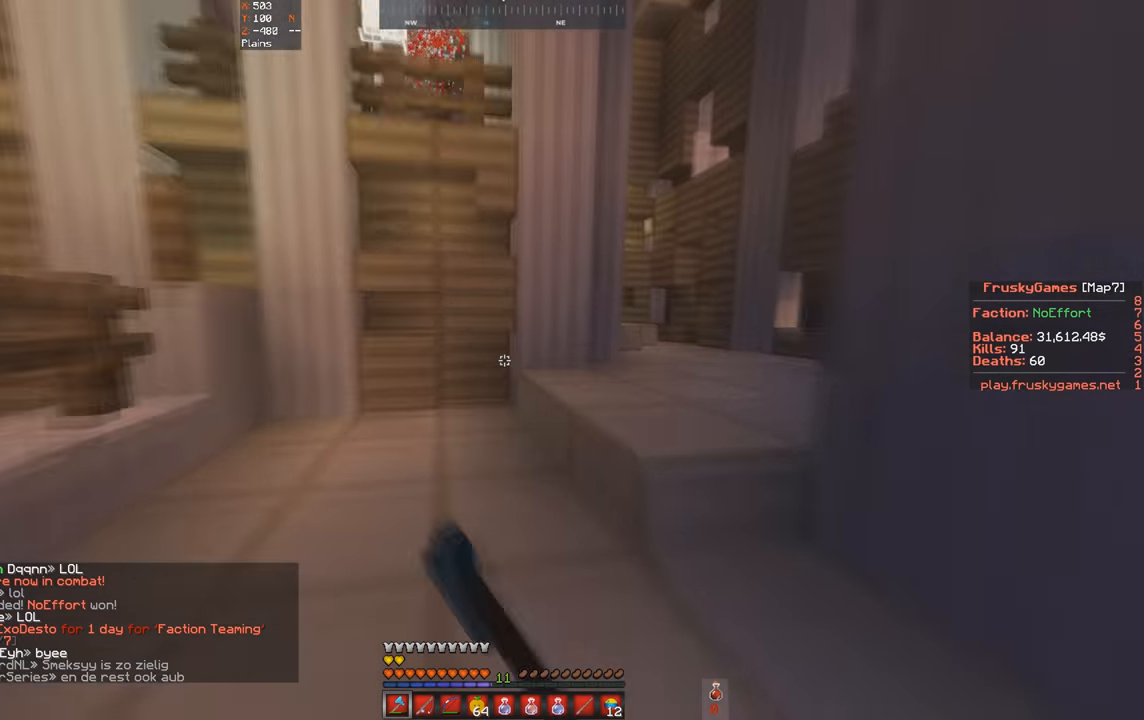
{"keys": ["d", "w"], "events": [[66, "d", "down"], [300, "d", "up"], [366, "d", "down"]]}
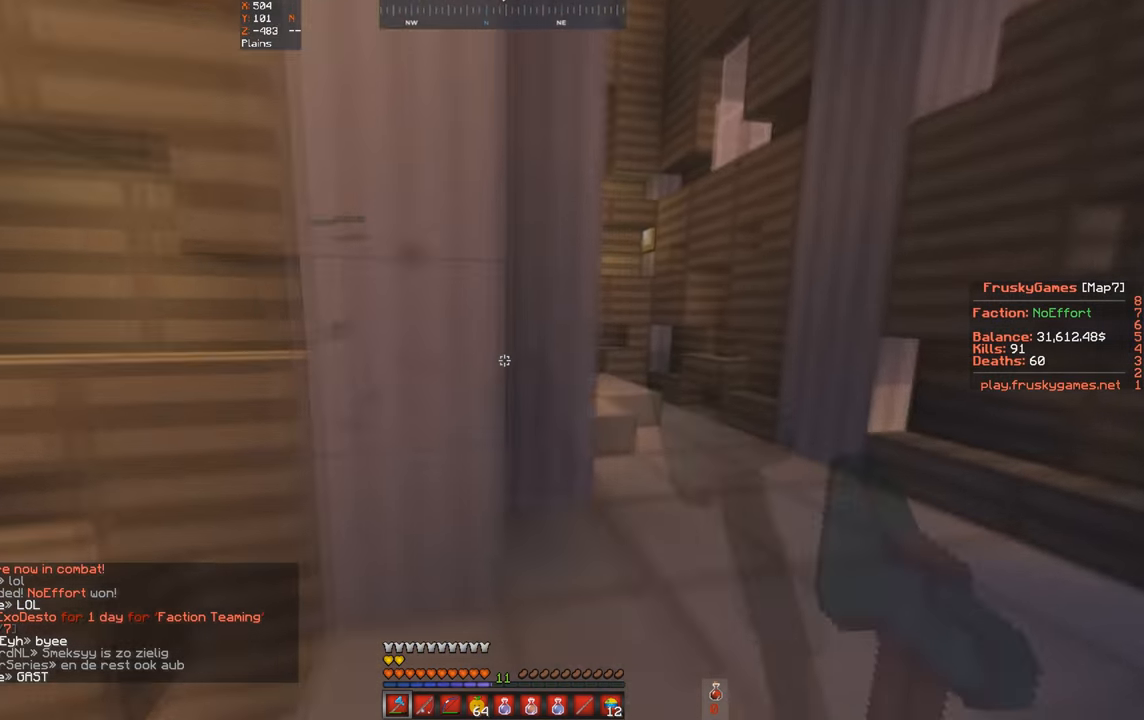
{"keys": ["d", "w"], "events": []}
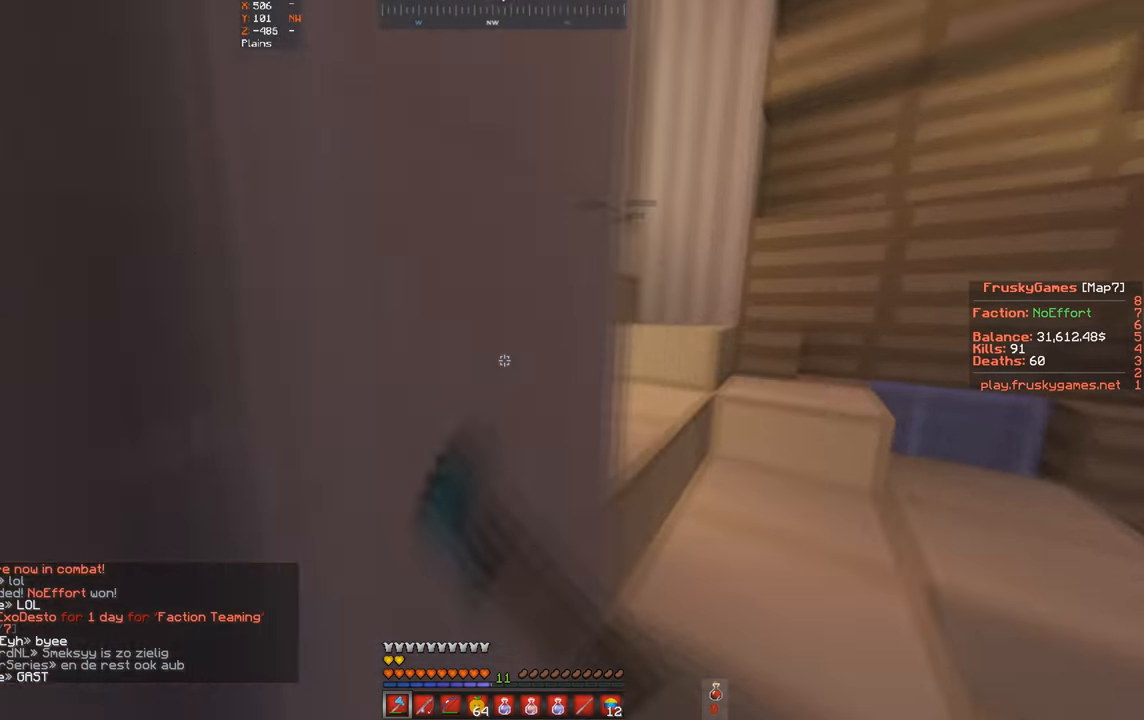
{"keys": ["a", "w"], "events": [[300, "a", "down"], [400, "d", "up"]]}
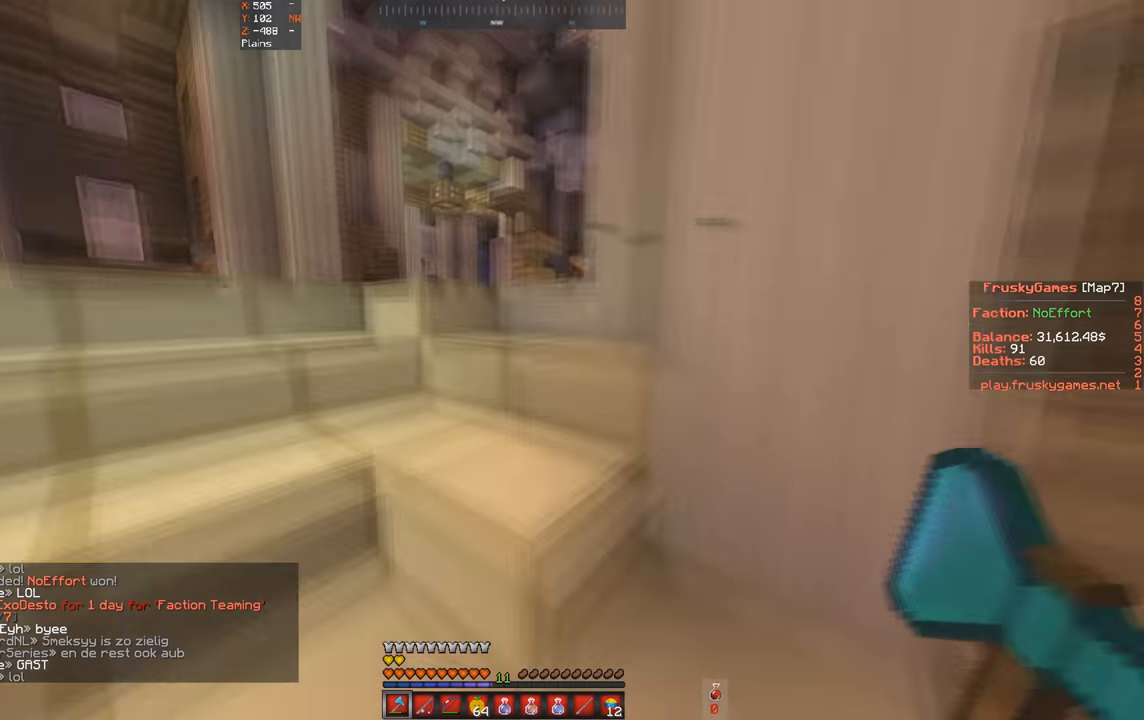
{"keys": ["a", "w"]}
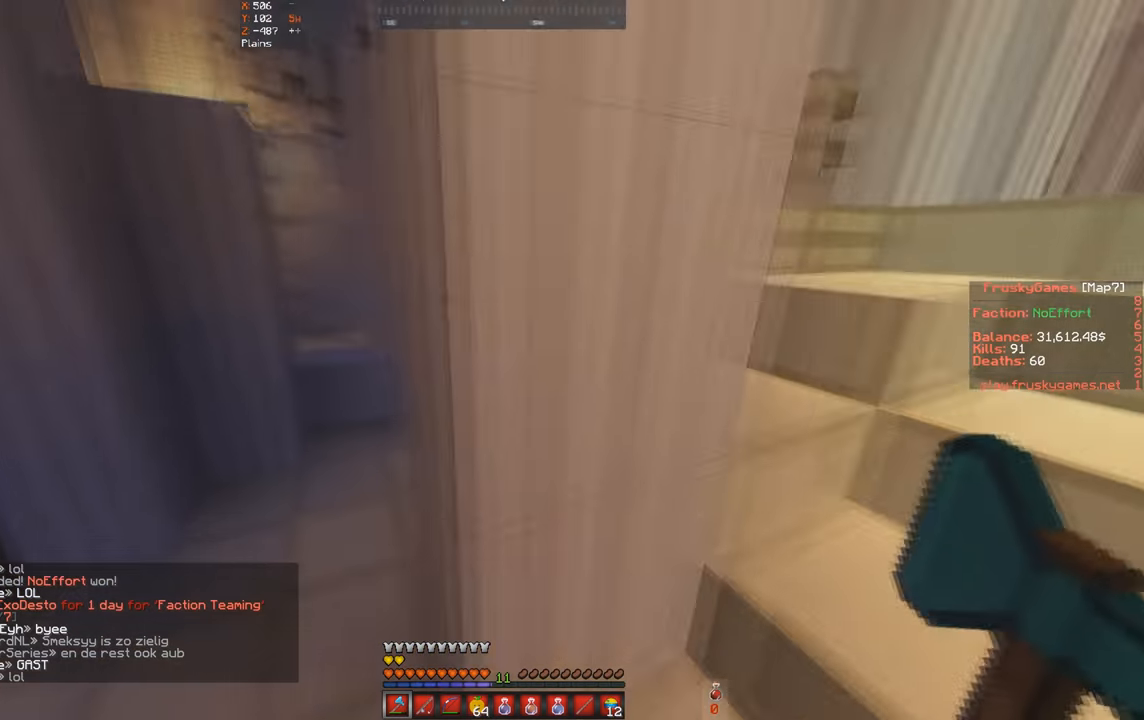
{"keys": ["d", "w"], "events": [[433, "a", "up"], [433, "d", "down"]]}
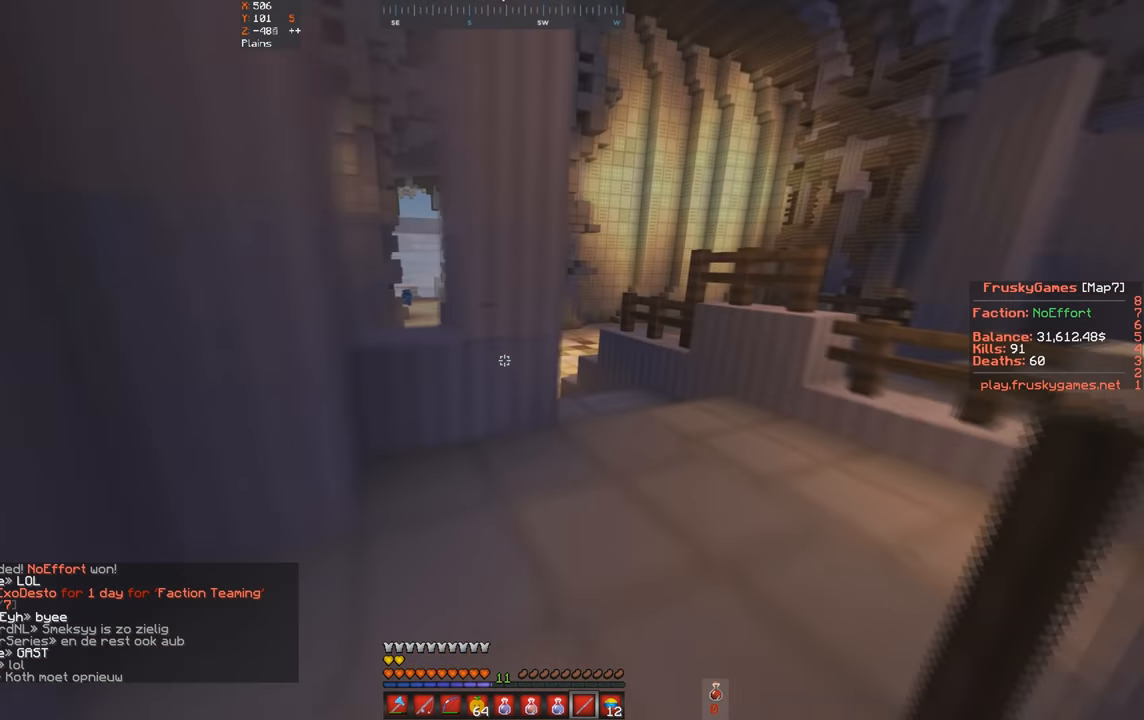
{"keys": ["d", "space", "w"], "events": [[400, "space", "down"]]}
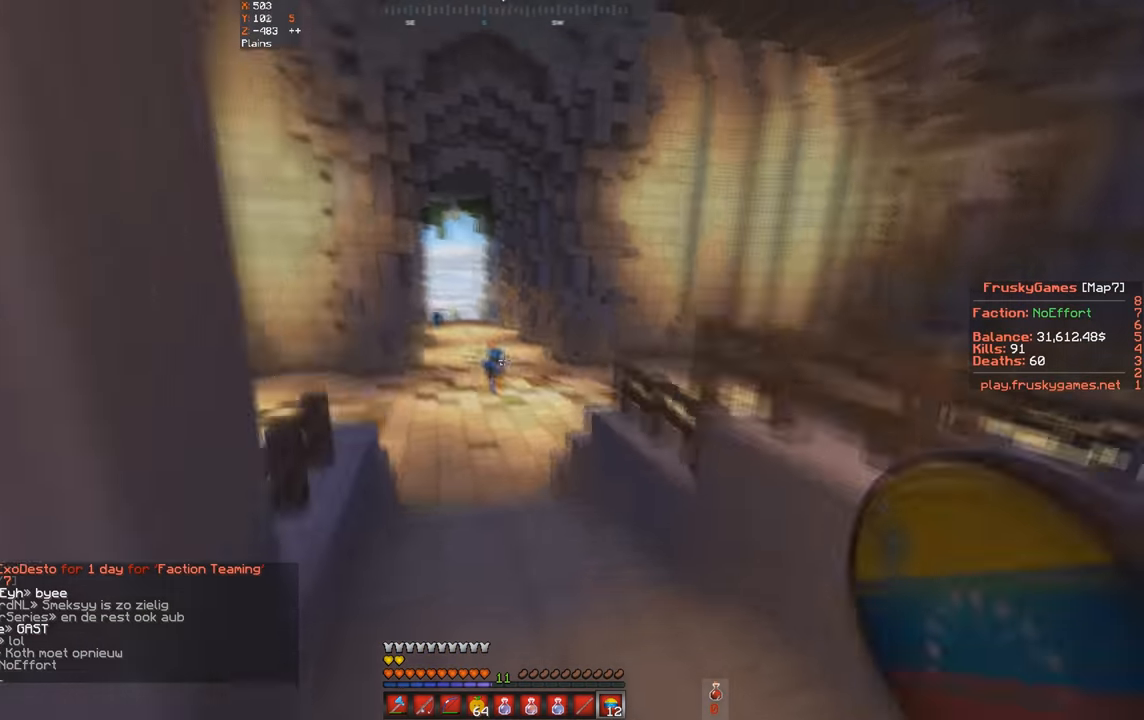
{"keys": ["a", "space", "w"], "events": [[33, "d", "up"], [200, "a", "down"], [400, "space", "up"], [467, "space", "down"]]}
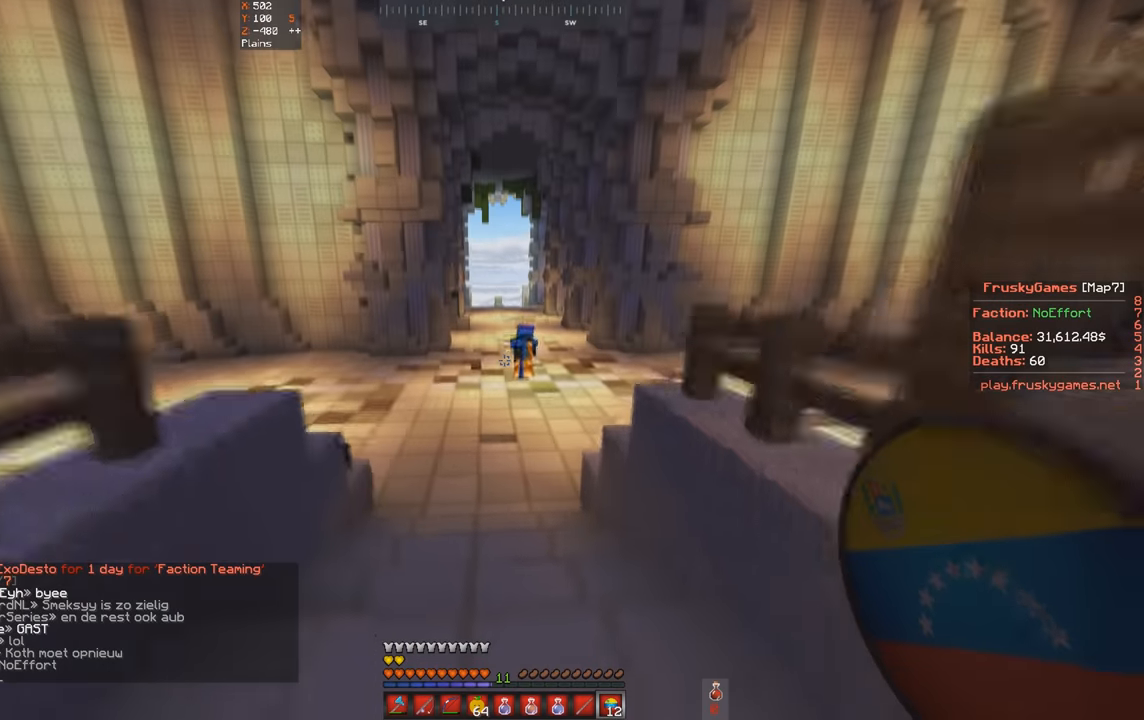
{"keys": ["a", "space", "w"], "events": [[67, "a", "up"], [400, "a", "down"]]}
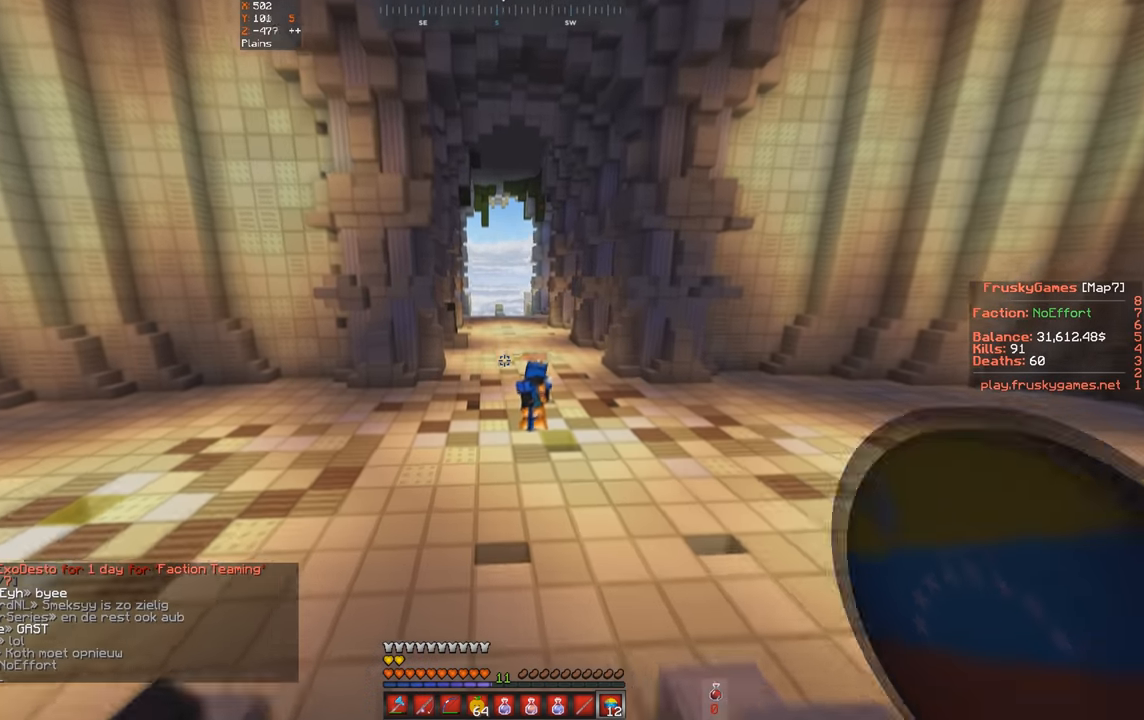
{"keys": ["space", "w"], "events": [[100, "space", "up"], [167, "space", "down"], [434, "a", "up"]]}
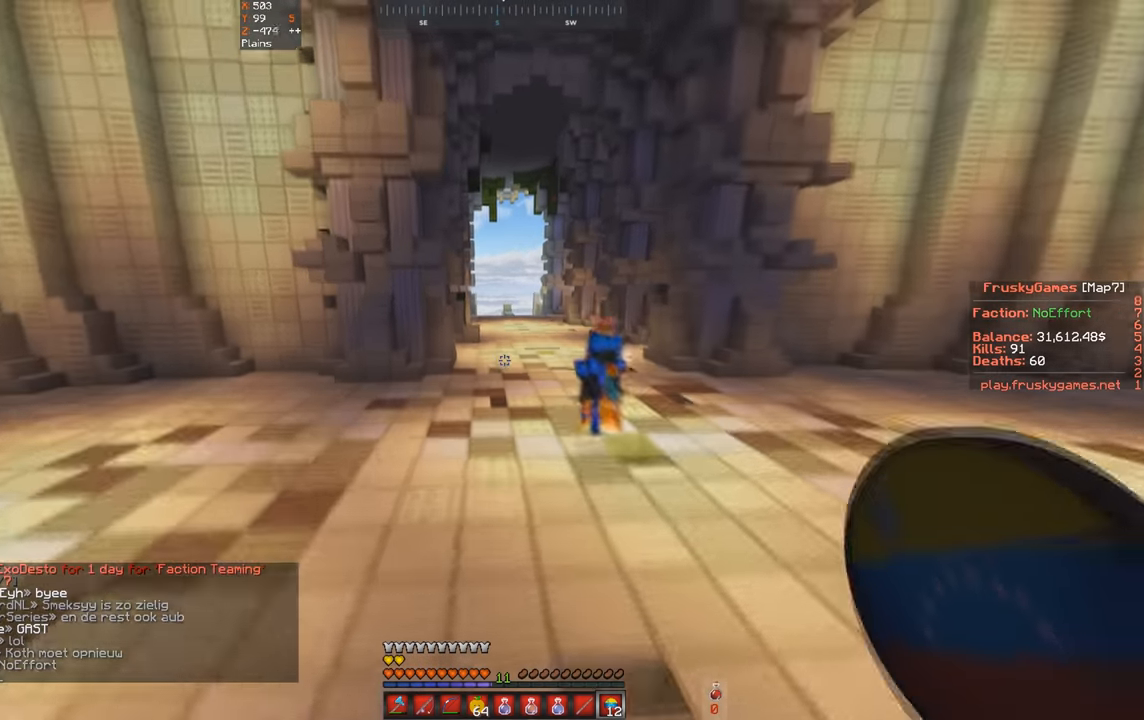
{"keys": ["space", "w"], "events": []}
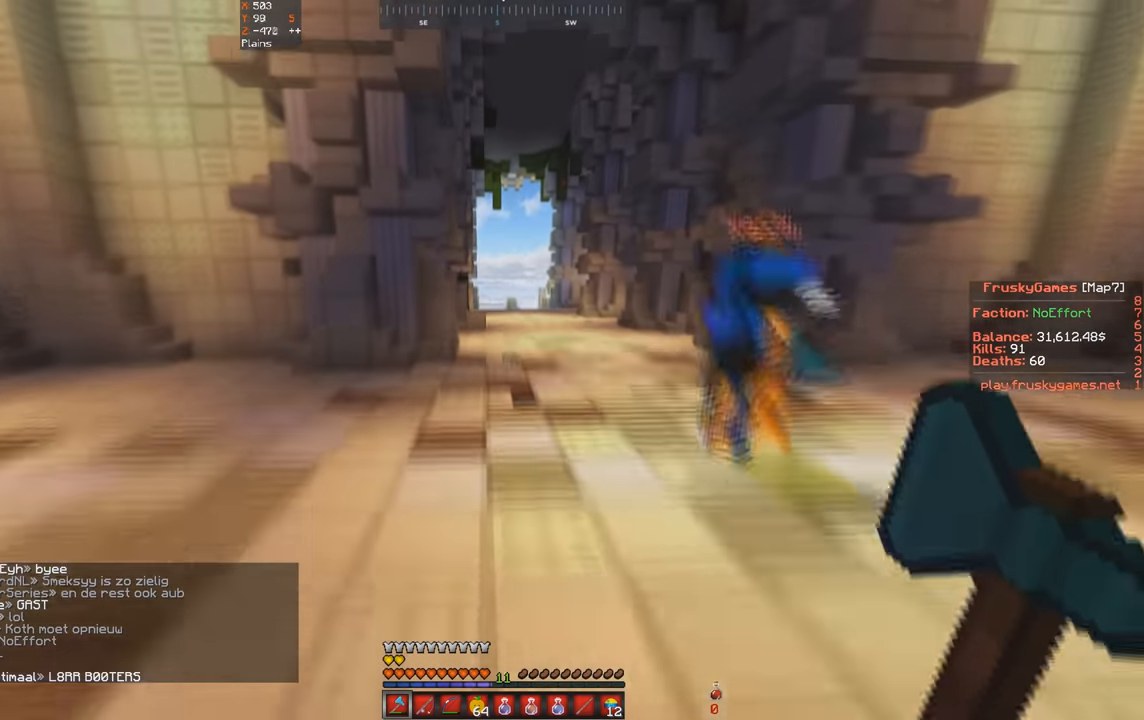
{"keys": ["space", "w"], "events": [[167, "space", "up"], [367, "space", "down"]]}
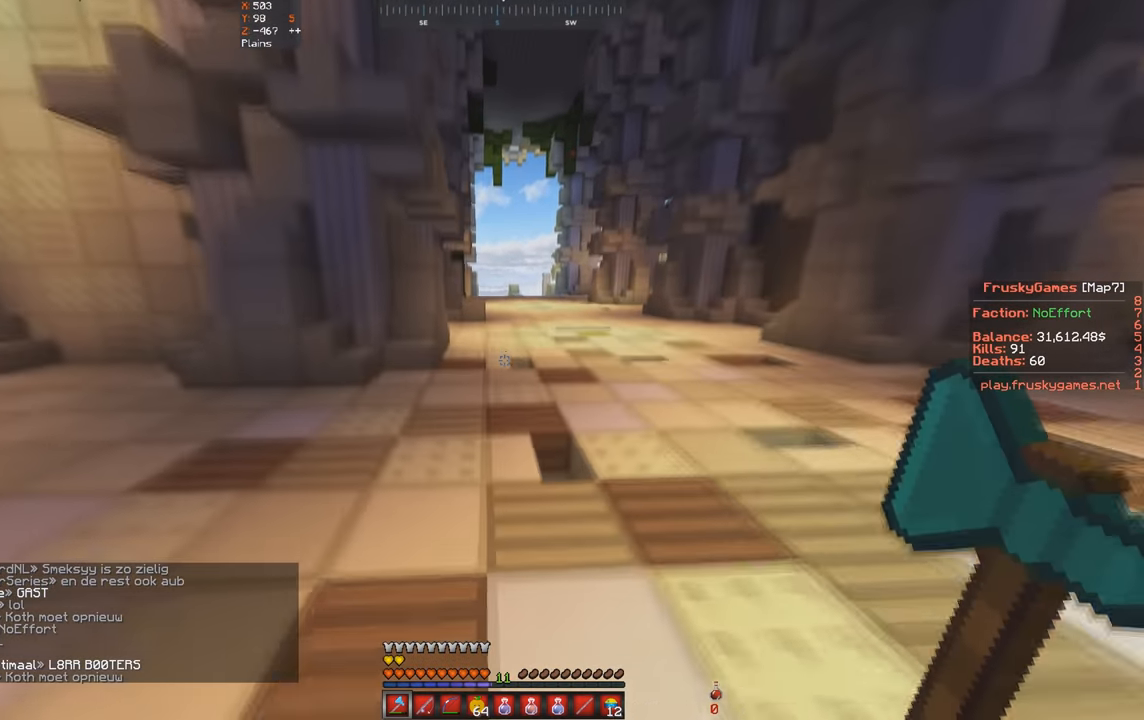
{"keys": ["w"], "events": [[334, "space", "up"]]}
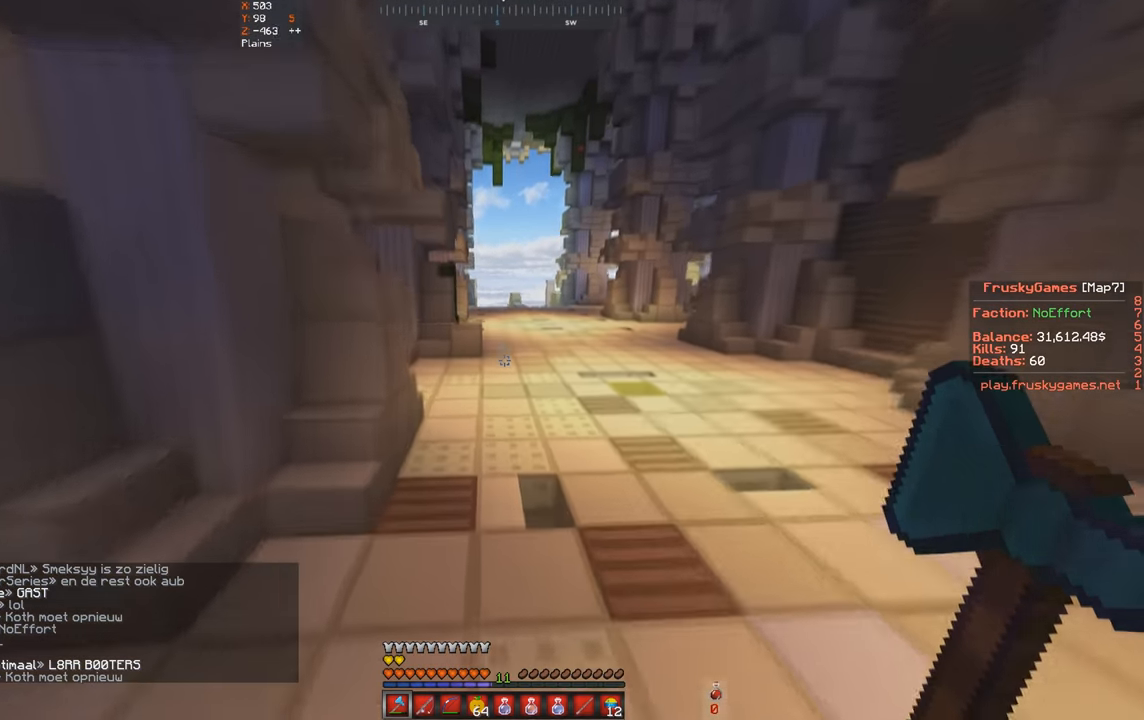
{"keys": ["w"], "events": []}
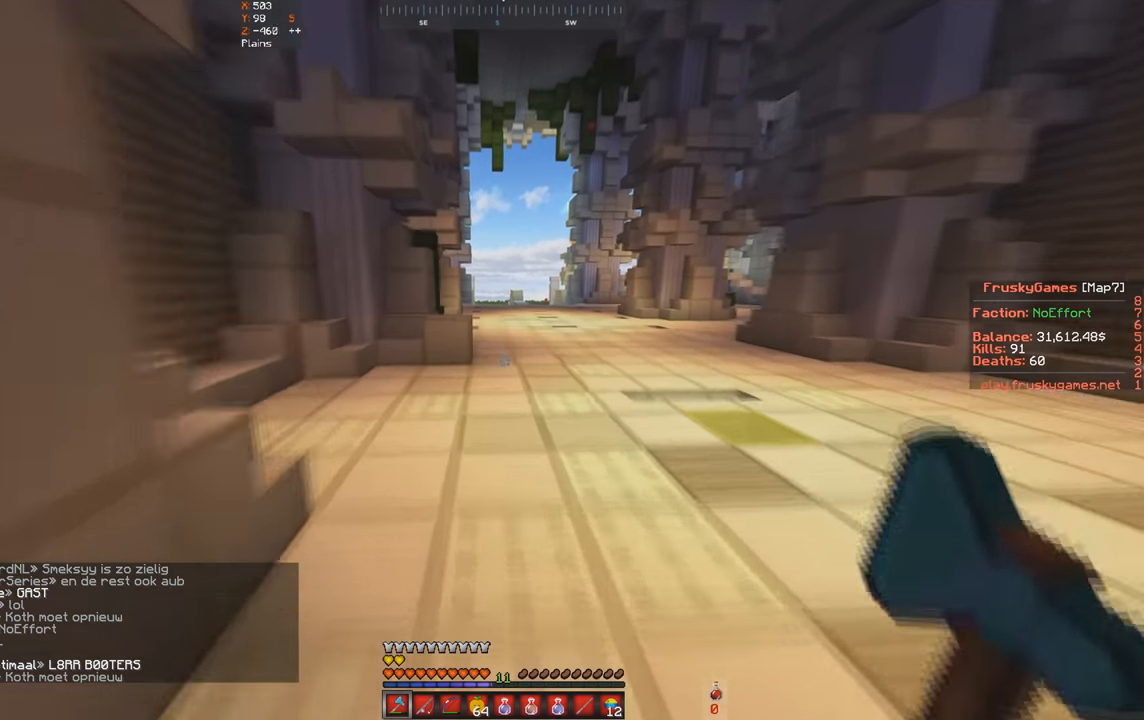
{"keys": ["space", "w"], "events": [[500, "space", "down"]]}
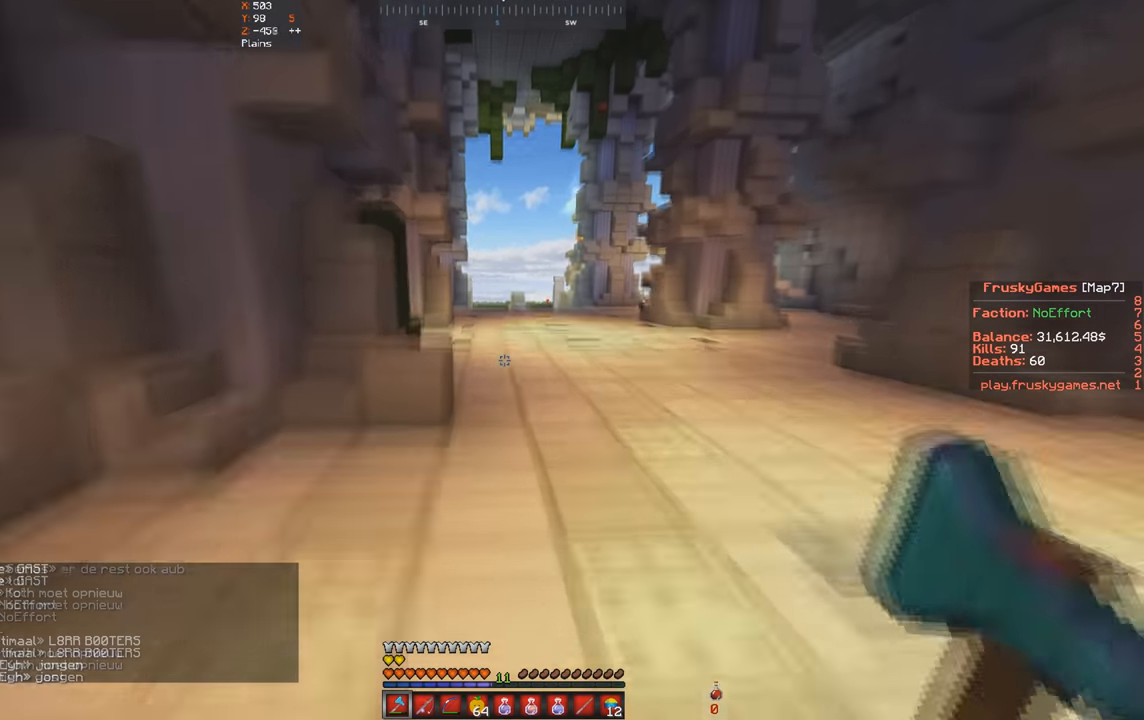
{"keys": [], "events": [[234, "space", "up"], [234, "w", "up"]]}
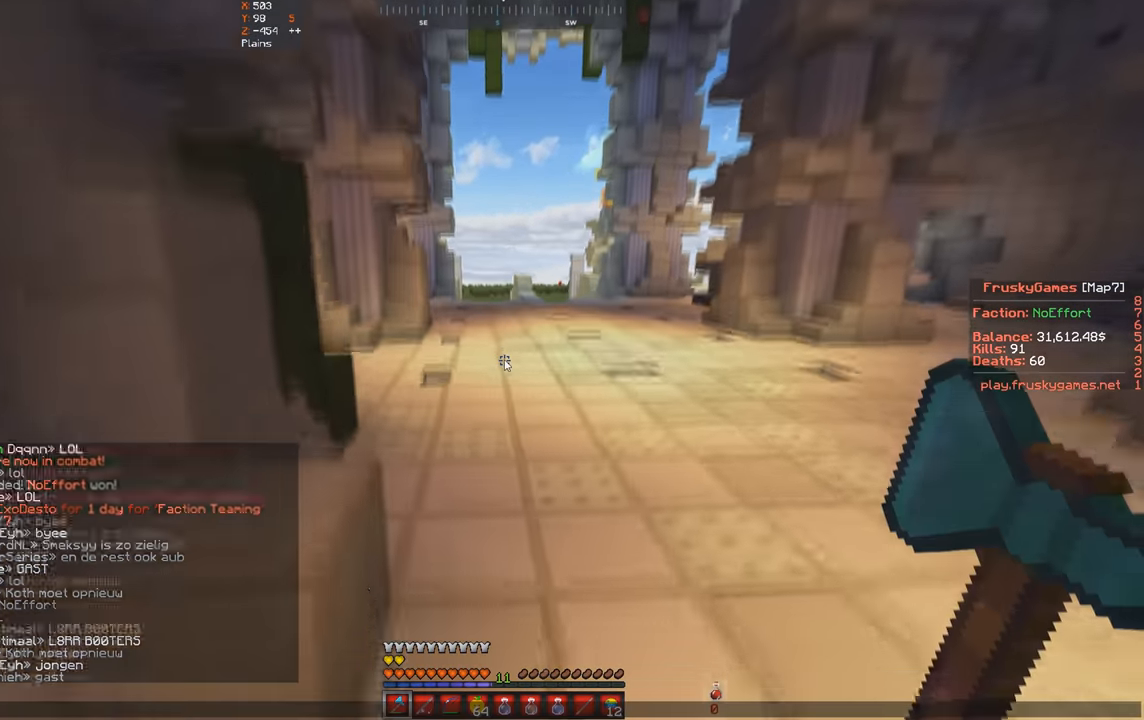
{"keys": [], "events": []}
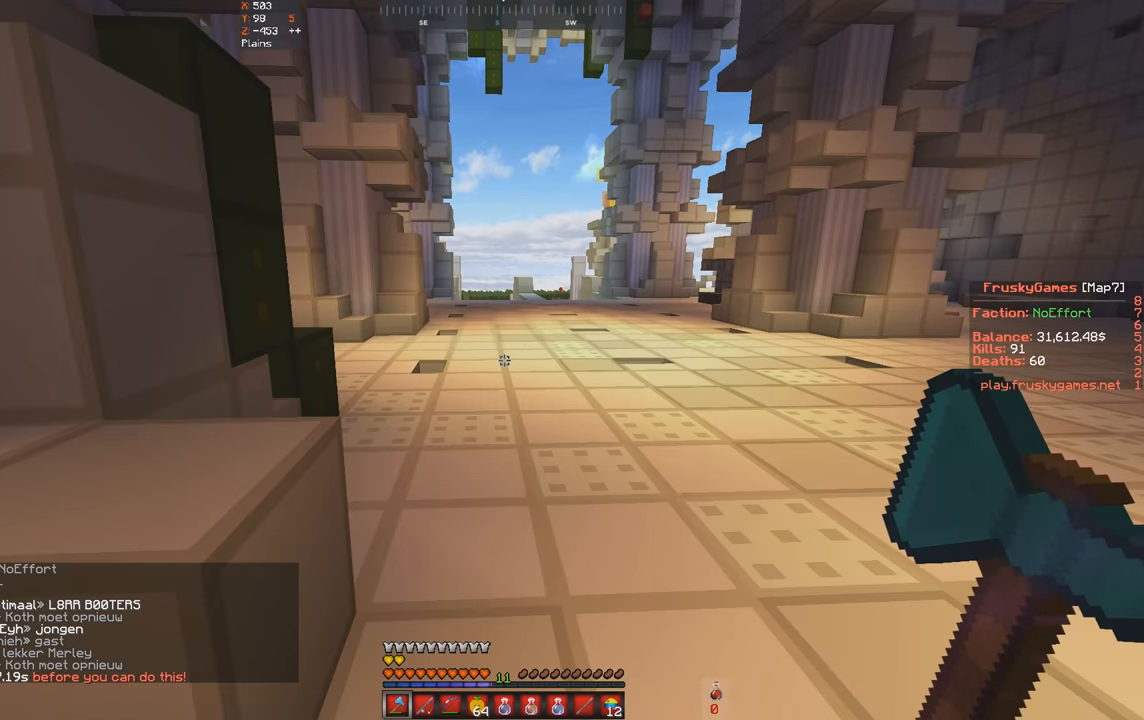
{"keys": ["w"], "events": [[500, "w", "down"]]}
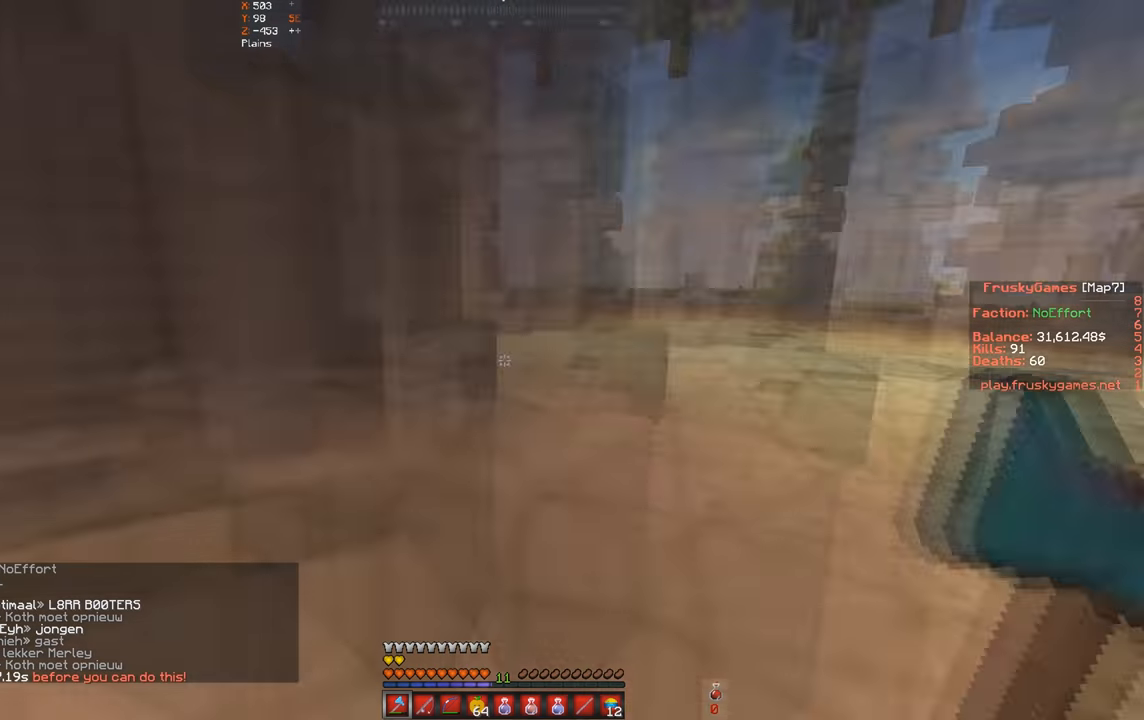
{"keys": ["d", "w"], "events": [[134, "d", "down"], [200, "w", "up"], [267, "w", "down"]]}
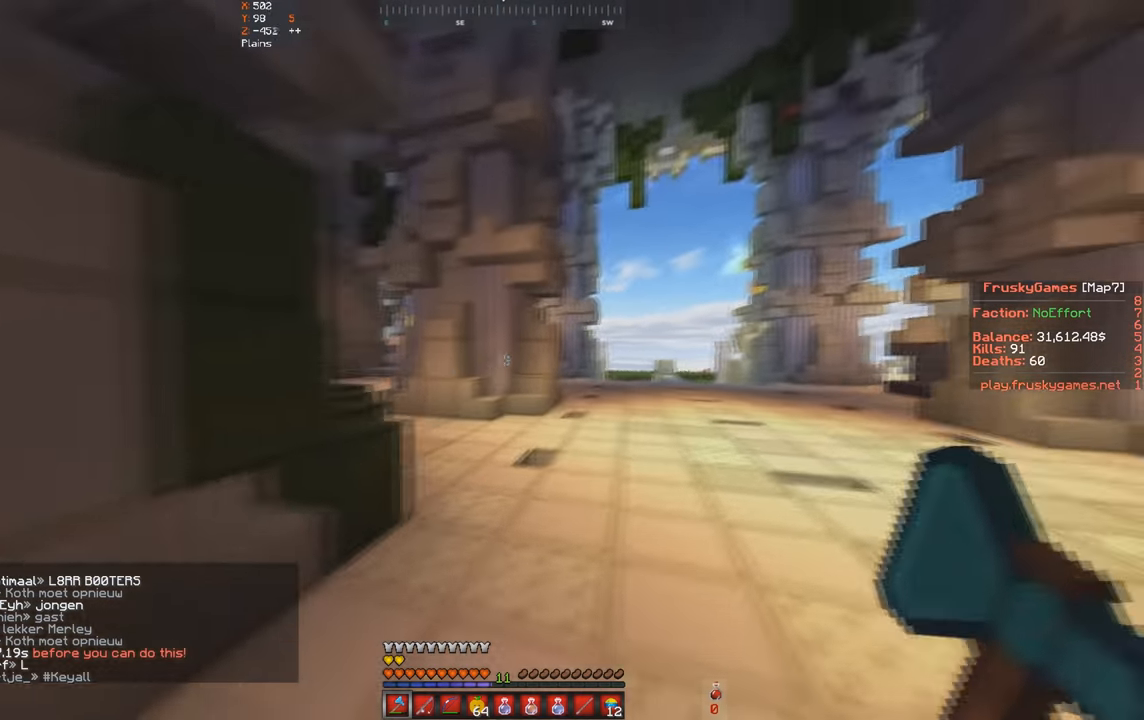
{"keys": ["w"], "events": [[334, "d", "up"]]}
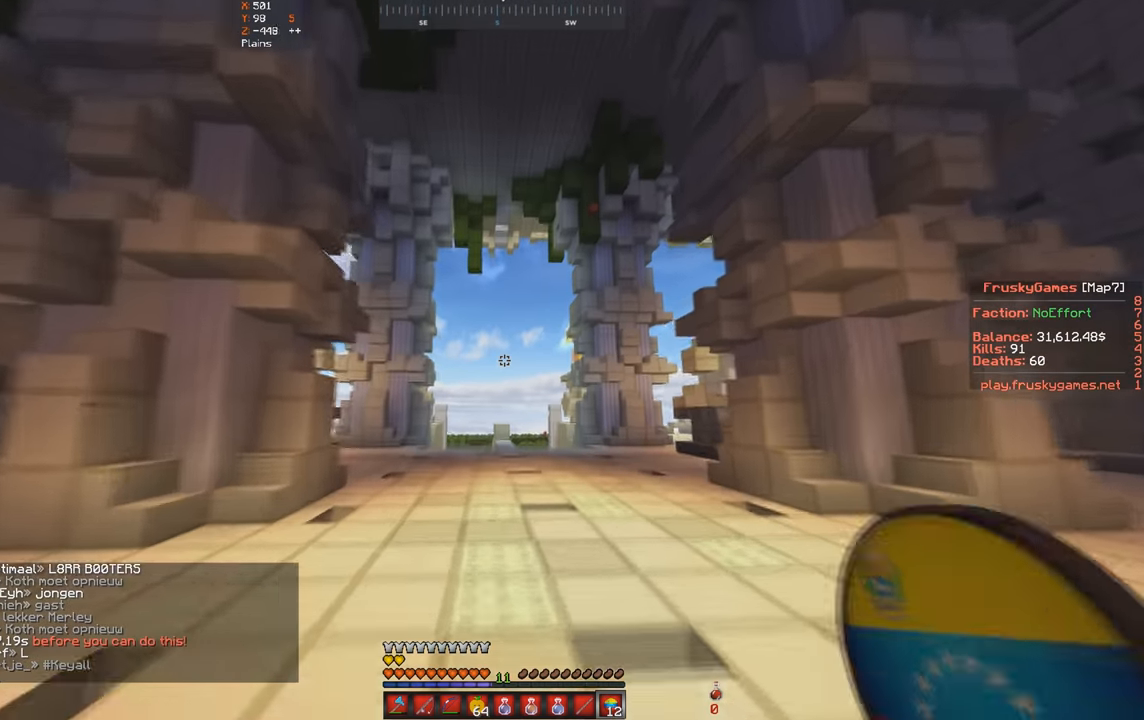
{"keys": ["space", "w"], "events": [[300, "space", "down"]]}
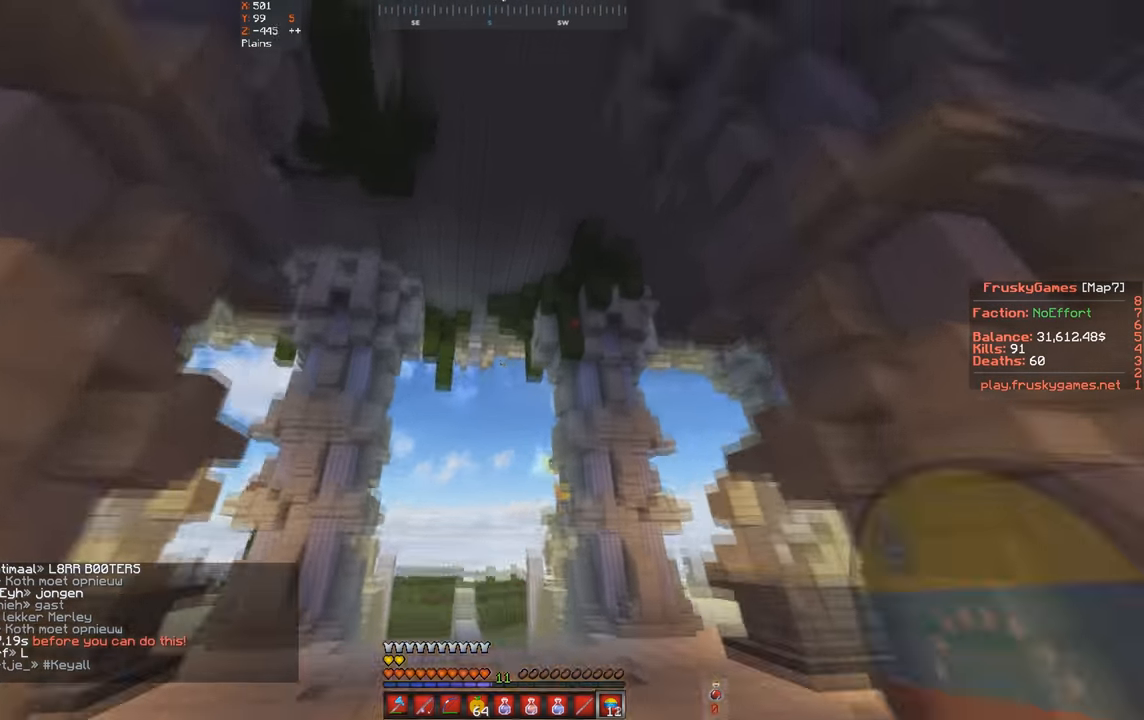
{"keys": ["space", "w"], "events": []}
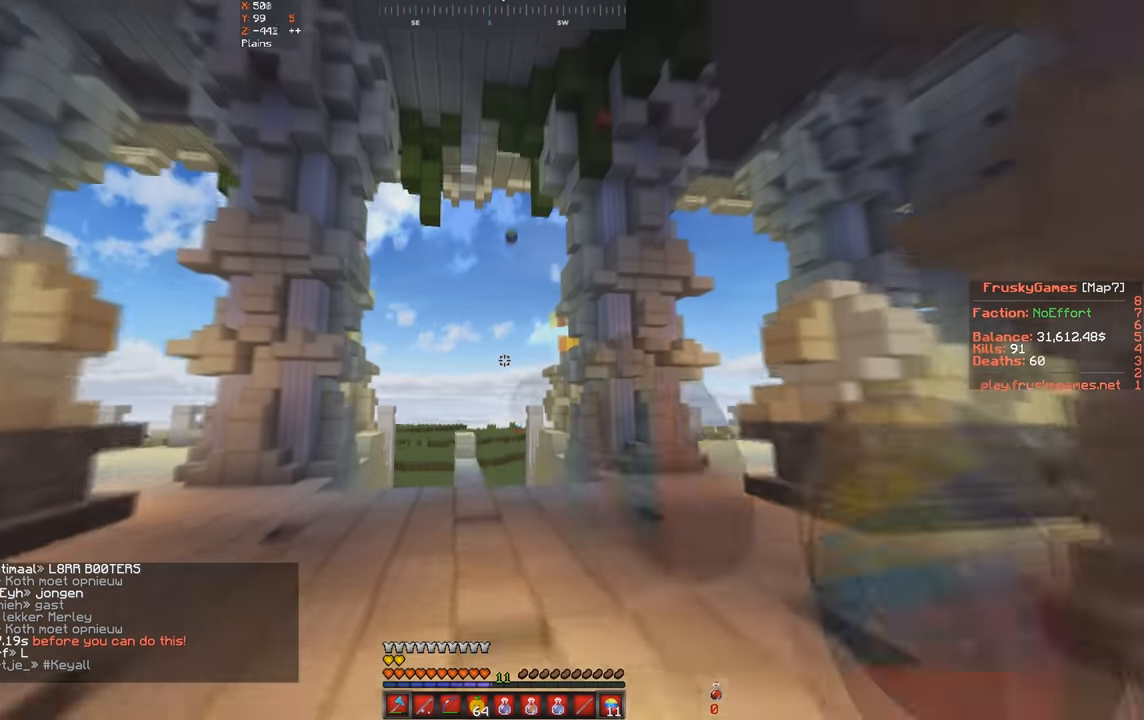
{"keys": ["space", "w"], "events": []}
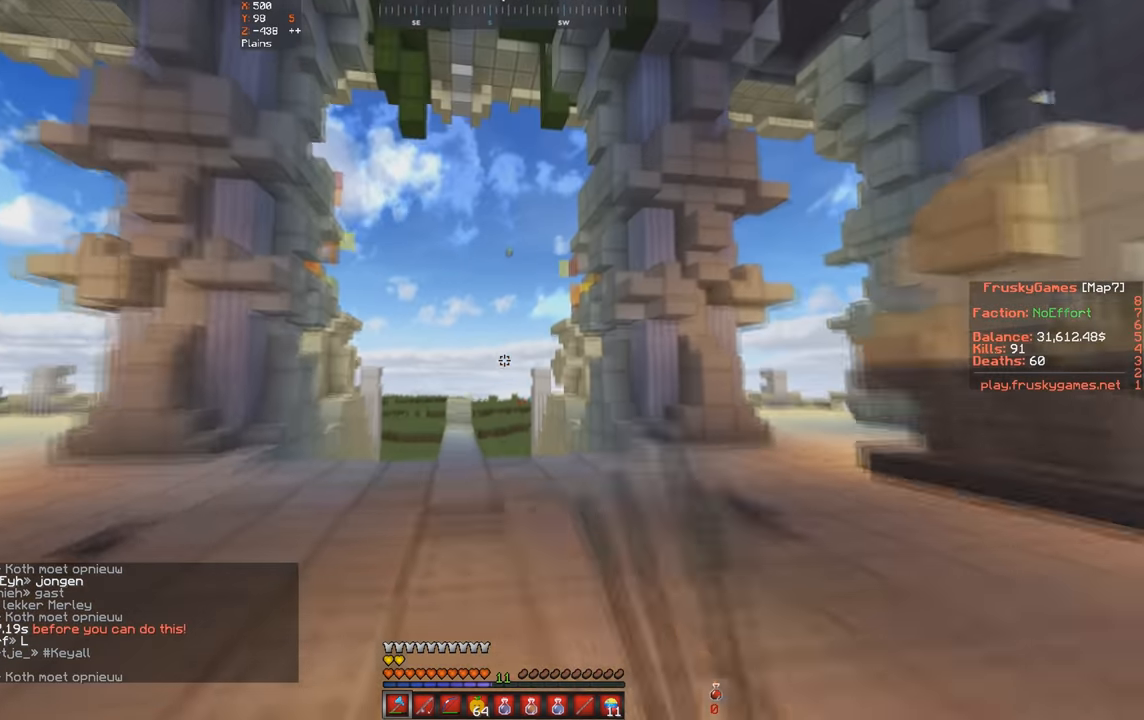
{"keys": ["w"]}
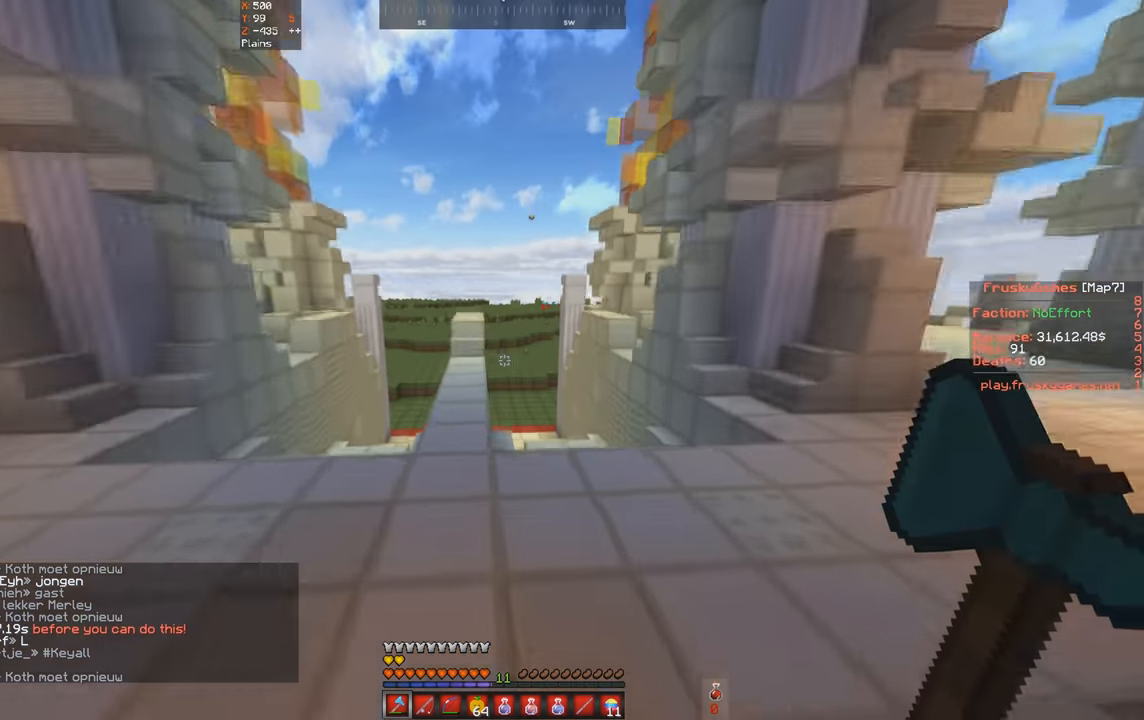
{"keys": ["space", "w"], "events": [[34, "space", "down"], [100, "d", "down"], [434, "d", "up"]]}
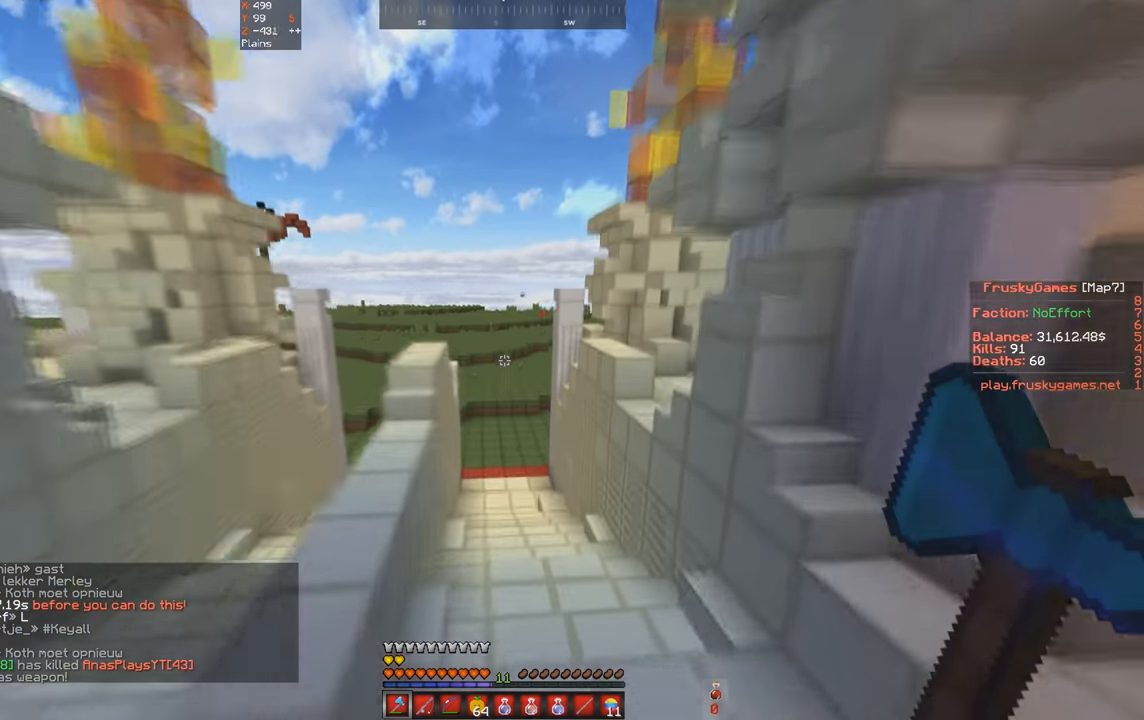
{"keys": ["space", "w"], "events": []}